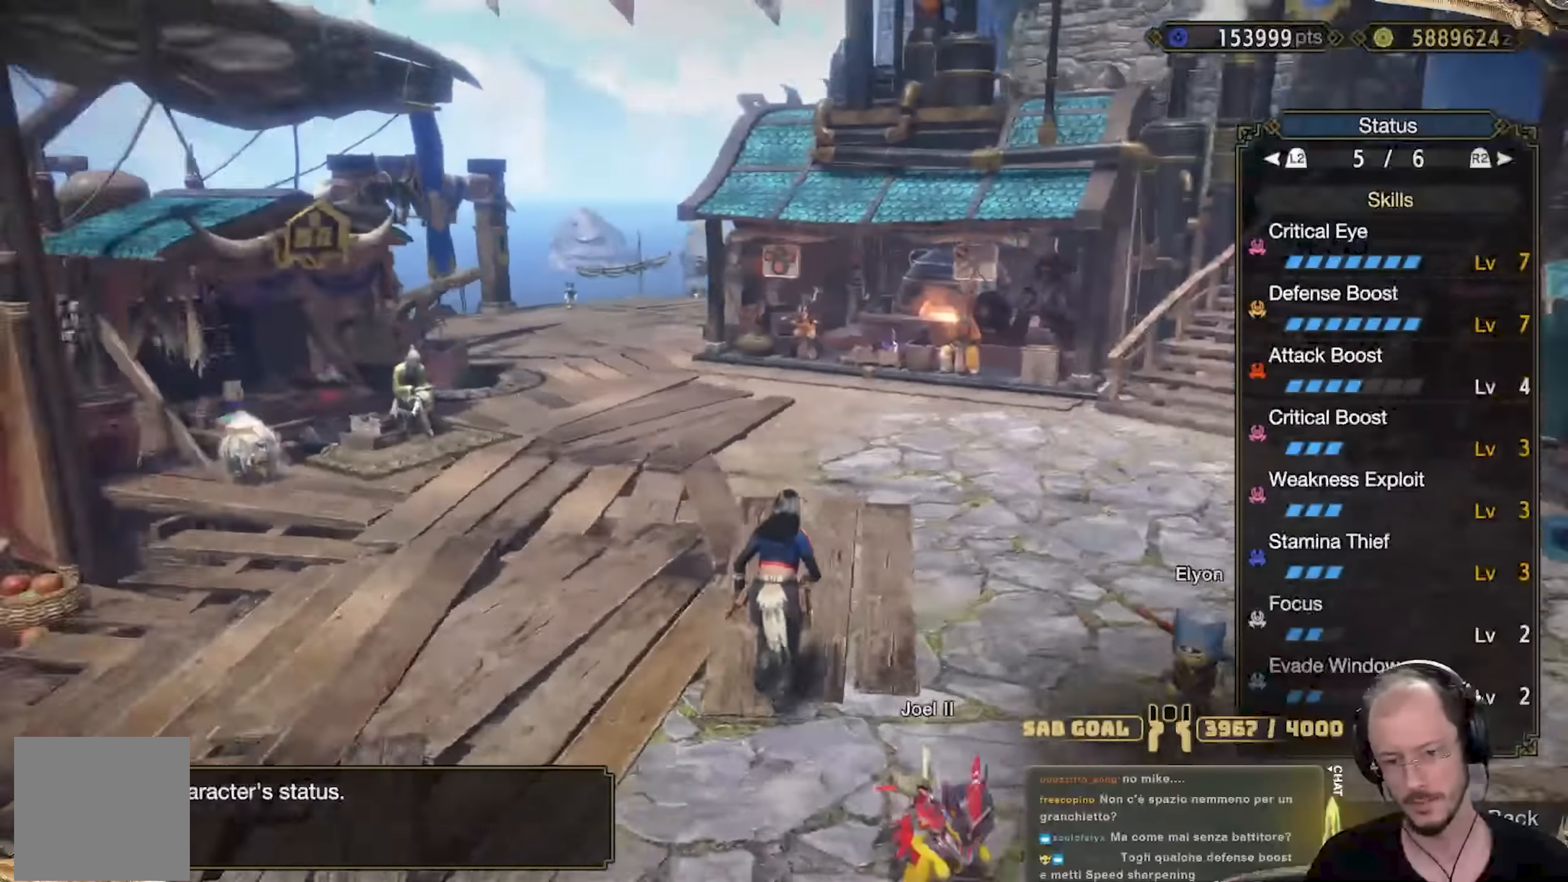
Gameplay with a controller (Xbox layout); each line is a JSON object with the inputs held at the frame after it. "events" lists button and stick changes between this image and that frame as [ms after this image, input, new state], when the widget could be followed in between. Not read: R3.
{"buttons": [], "left_stick": "up-right", "right_stick": "center"}
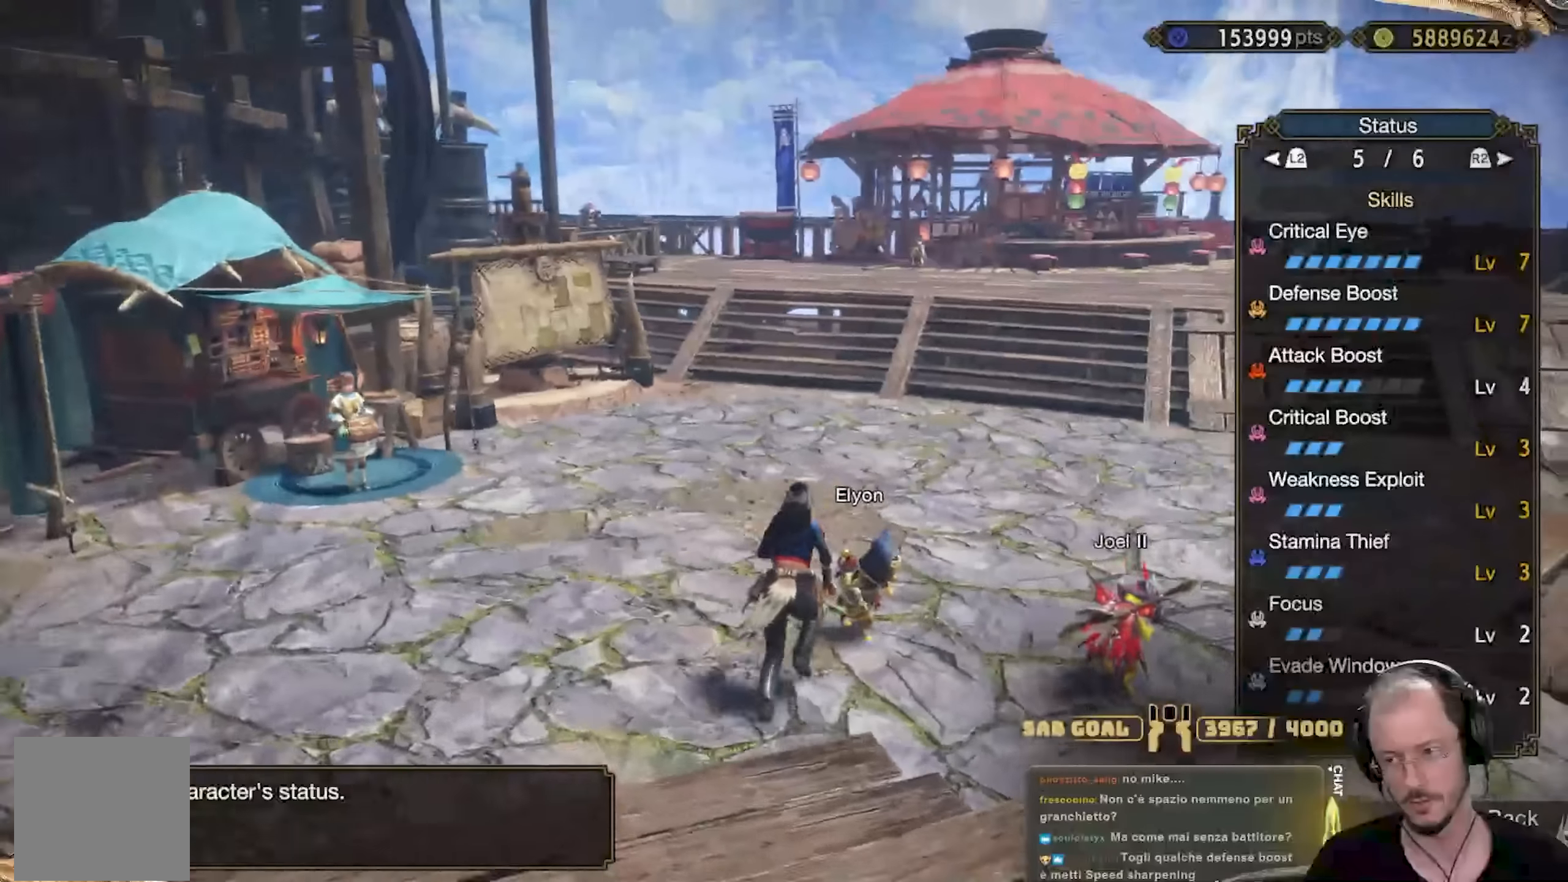
{"buttons": [], "left_stick": "up", "right_stick": "center"}
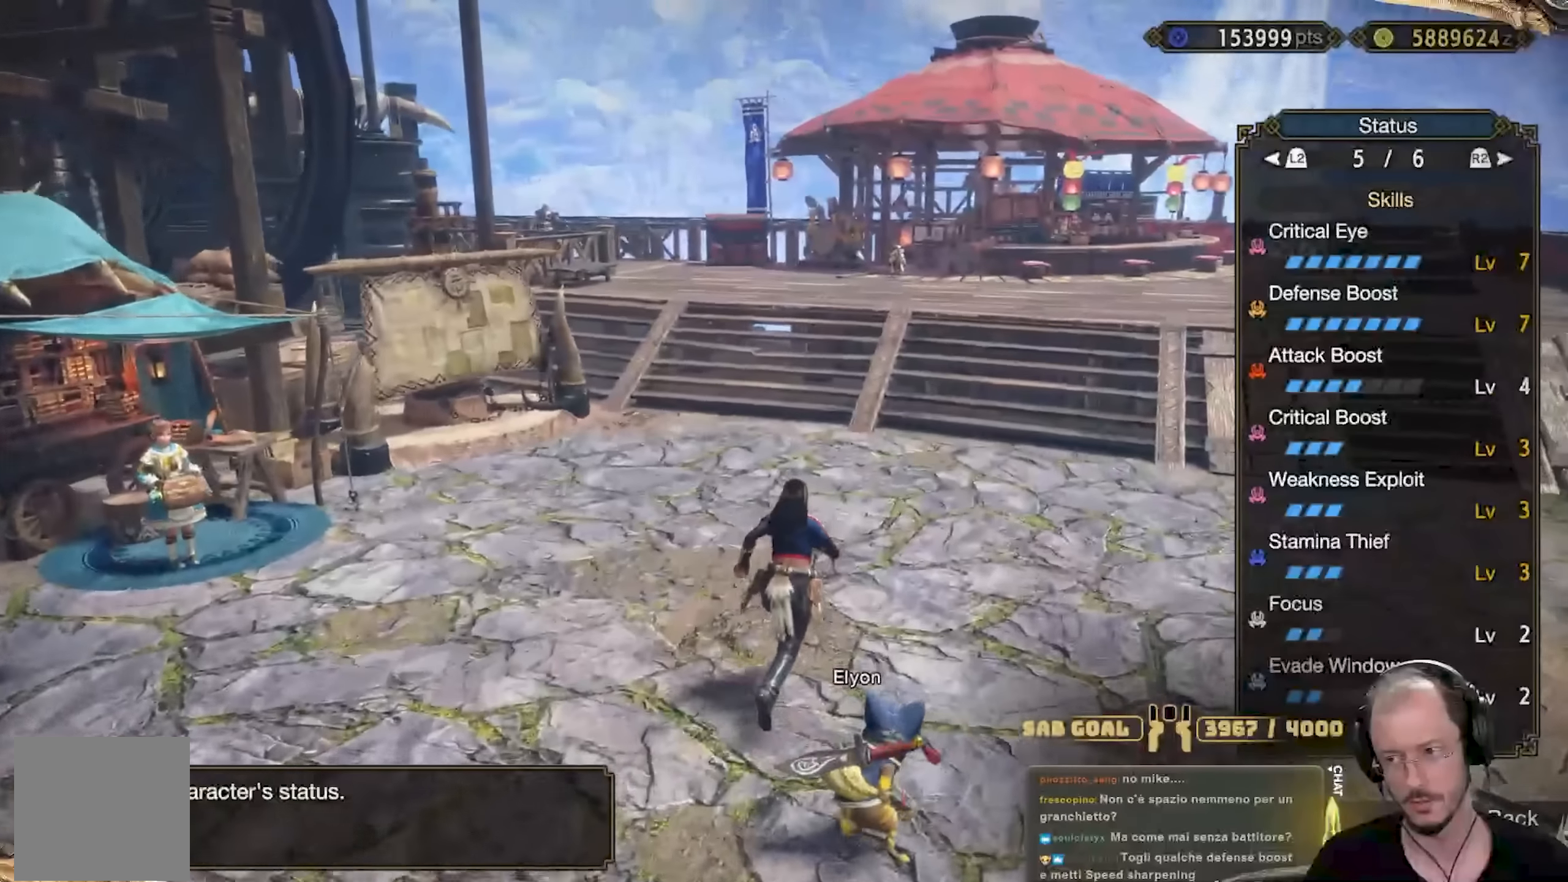
{"buttons": [], "left_stick": "up", "right_stick": "center", "events": [[17, "right_stick", "right"], [184, "right_stick", "center"]]}
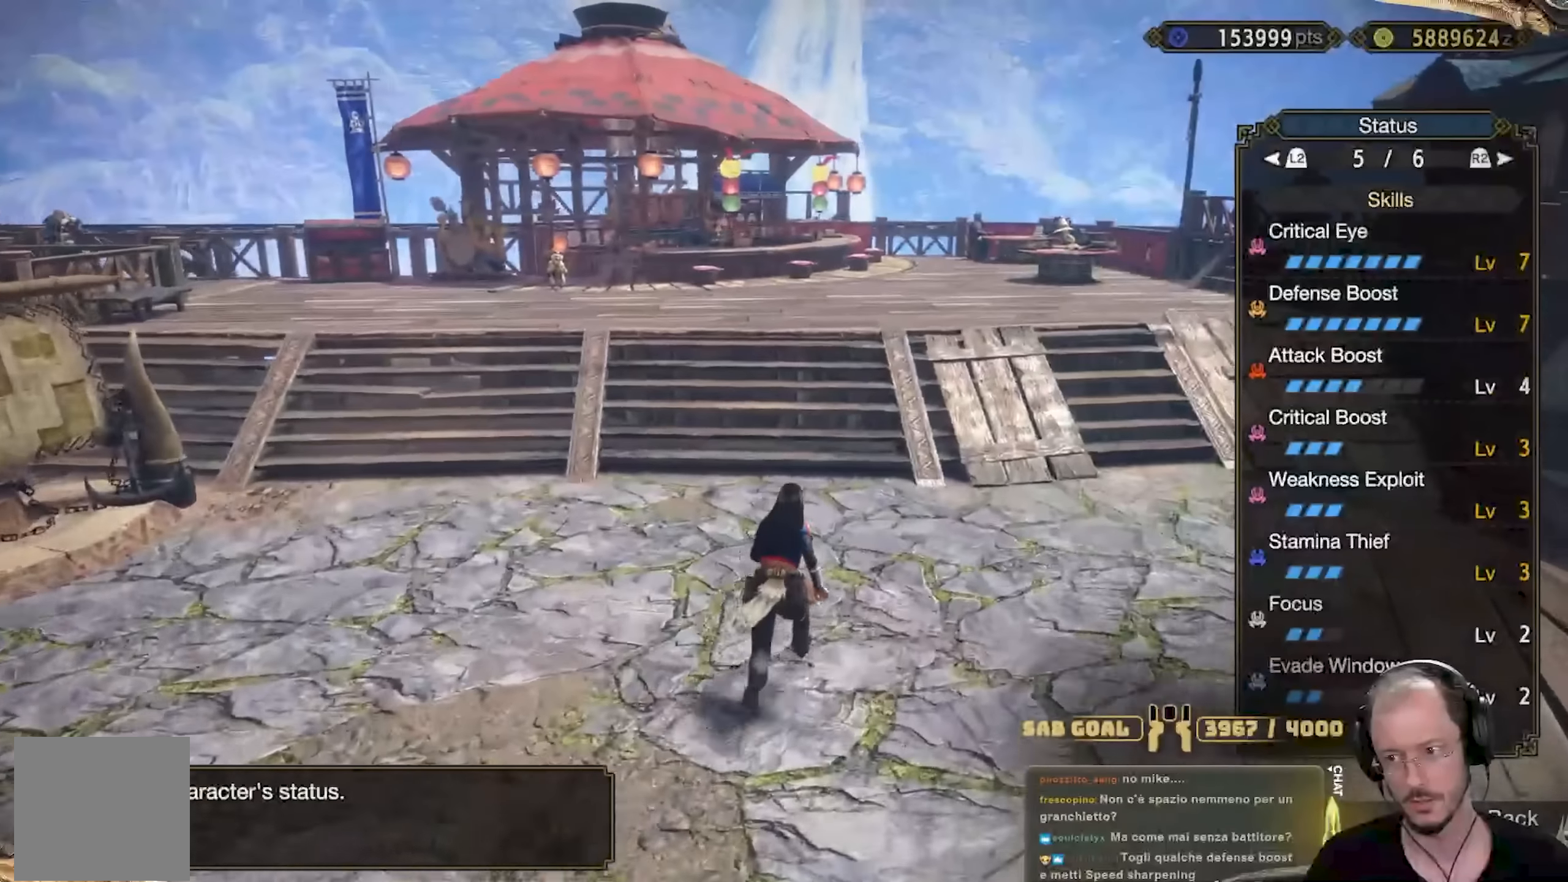
{"buttons": [], "left_stick": "up", "right_stick": "center", "events": []}
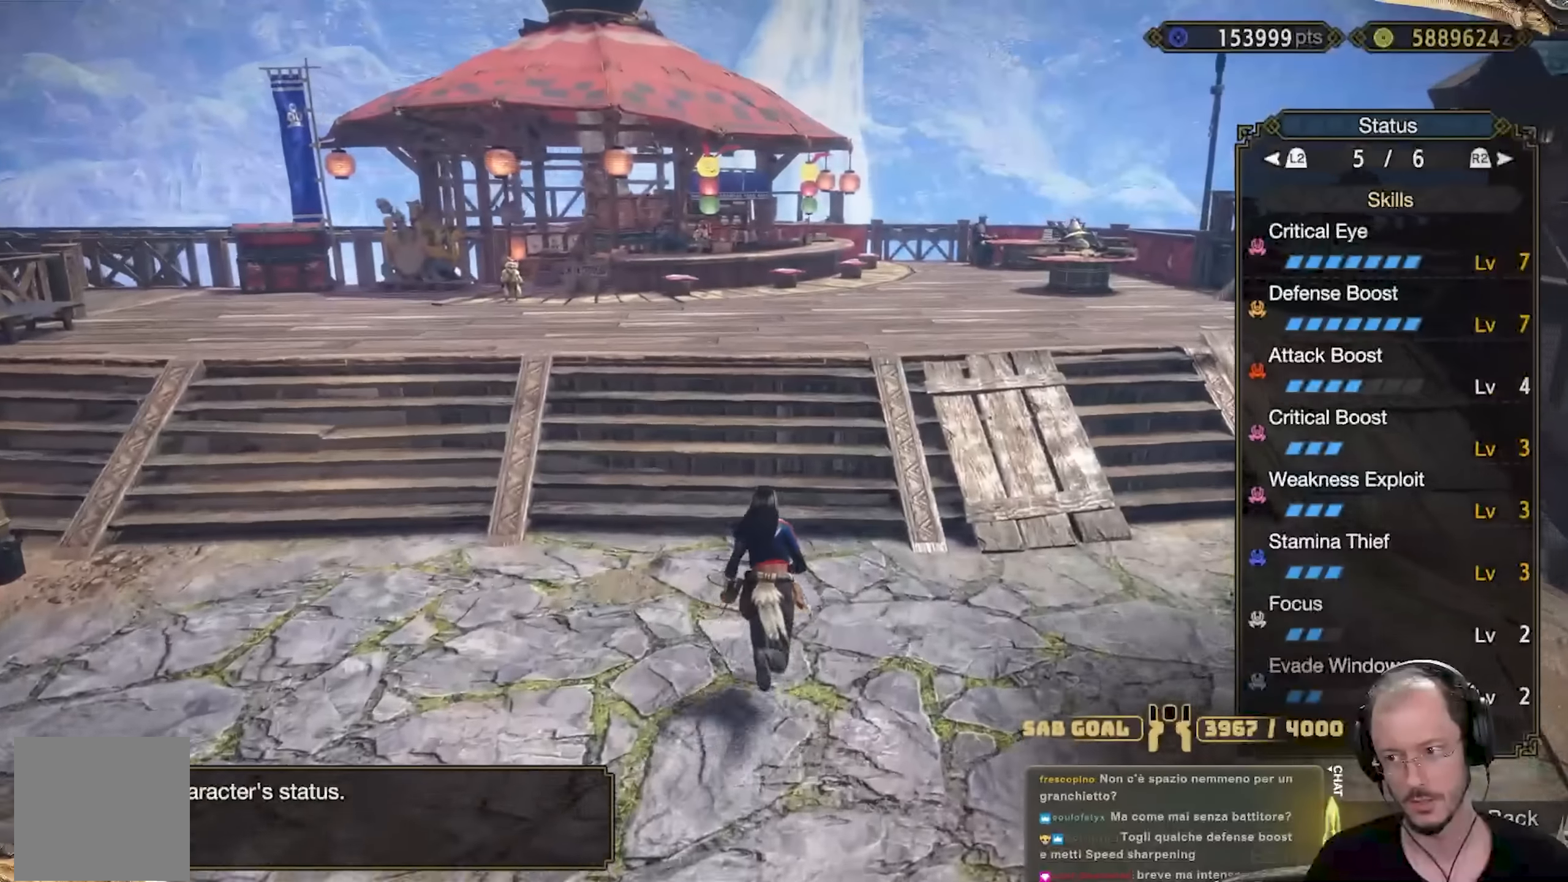
{"buttons": [], "left_stick": "up", "right_stick": "right", "events": [[434, "right_stick", "right"]]}
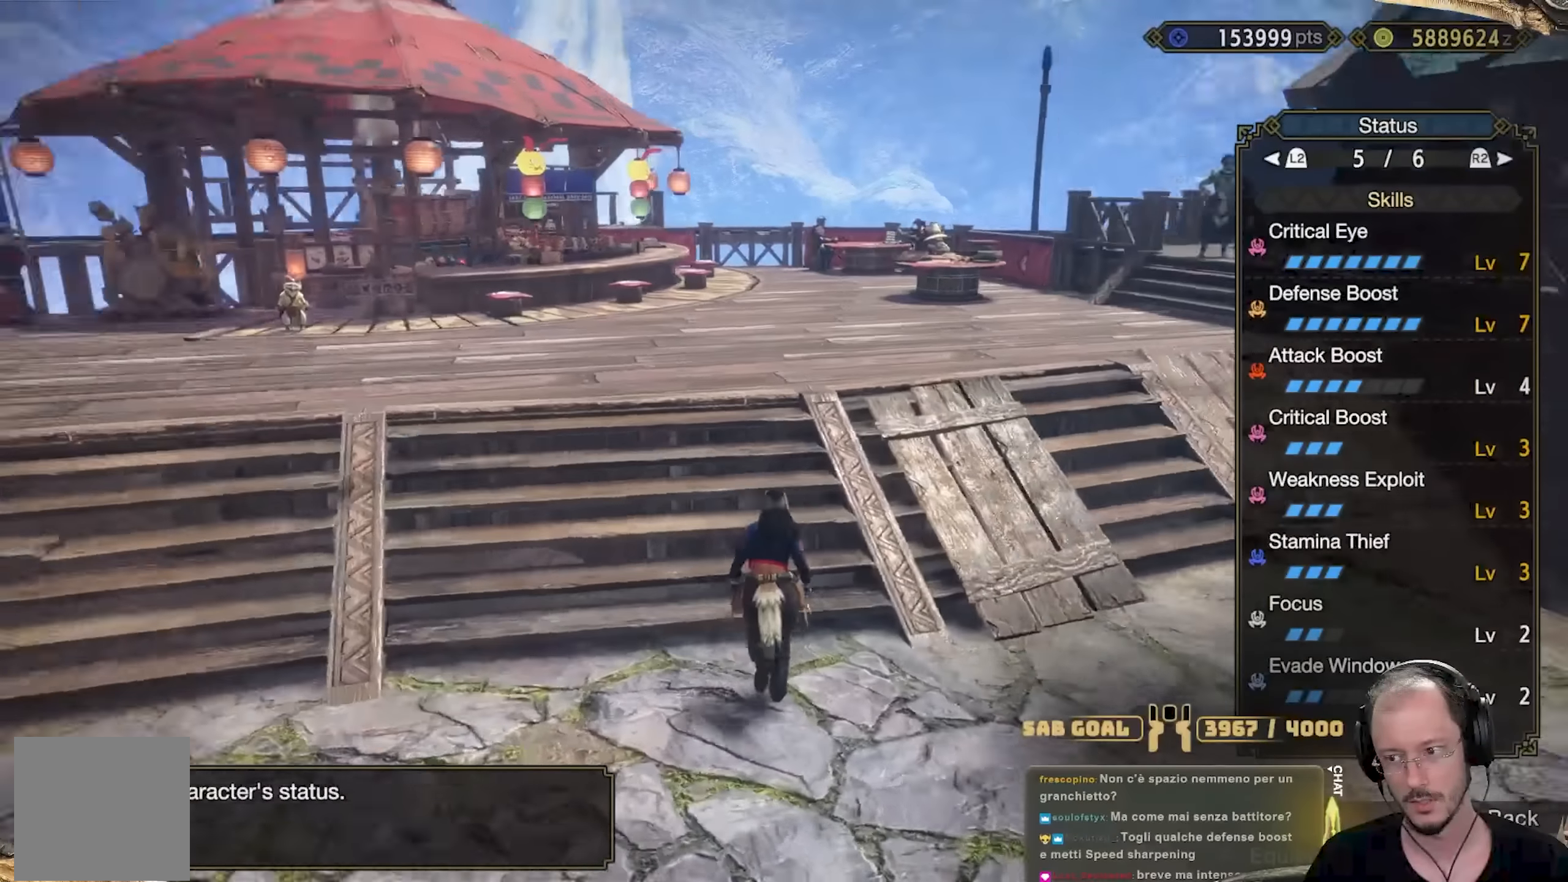
{"buttons": [], "left_stick": "up-right", "right_stick": "right", "events": [[83, "left_stick", "up-right"]]}
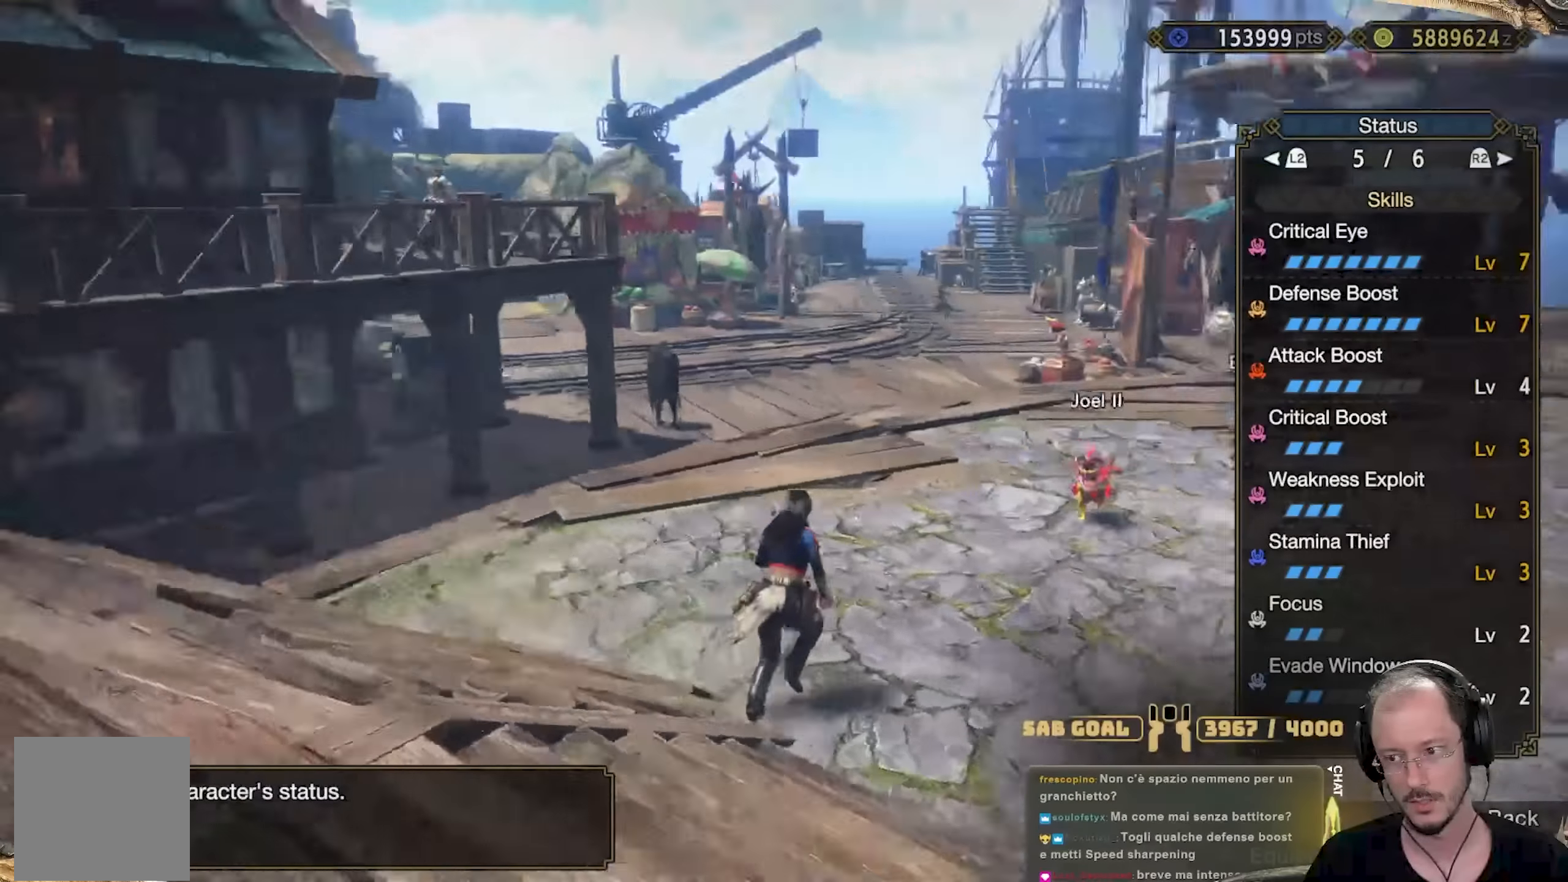
{"buttons": [], "left_stick": "up", "right_stick": "center", "events": [[84, "right_stick", "center"], [150, "left_stick", "up"], [267, "right_stick", "right"], [450, "right_stick", "center"]]}
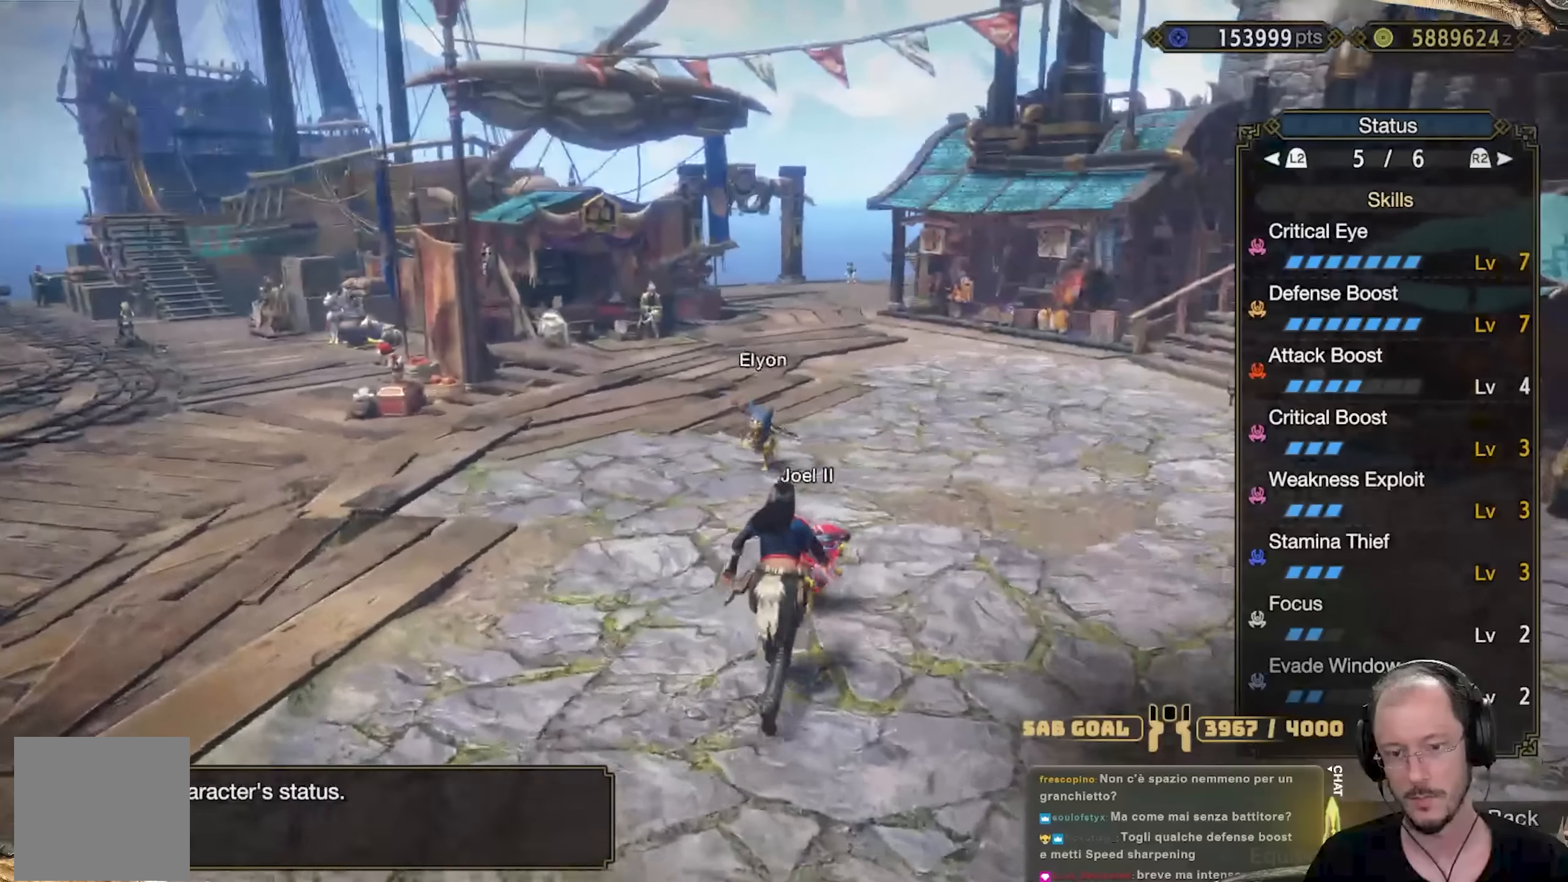
{"buttons": [], "left_stick": "up", "right_stick": "center", "events": [[284, "right_stick", "left"], [418, "right_stick", "center"]]}
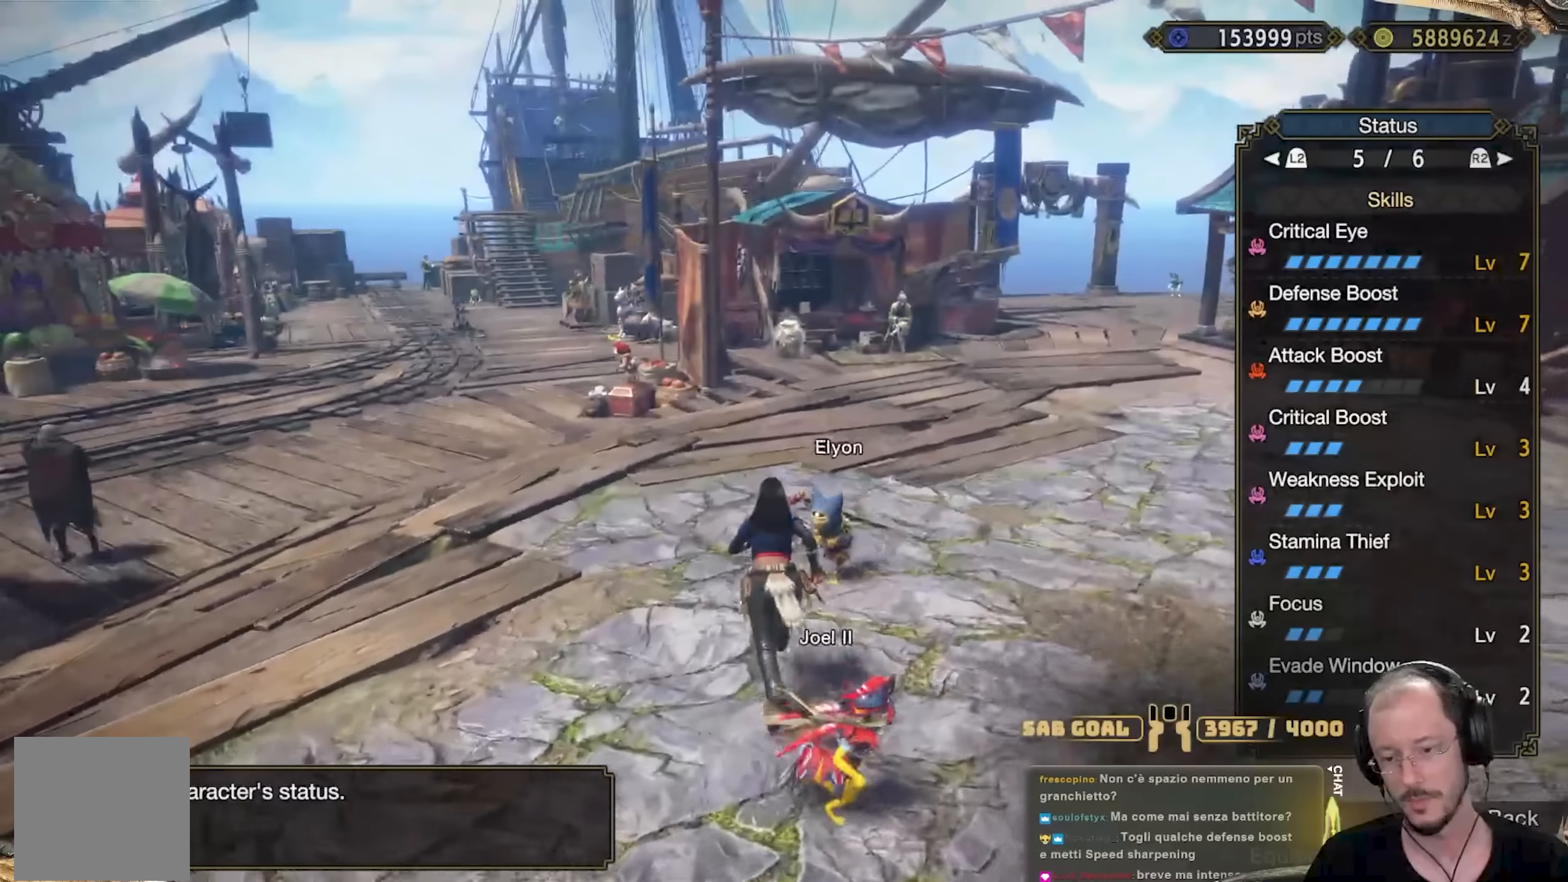
{"buttons": [], "left_stick": "up", "right_stick": "left", "events": [[367, "right_stick", "left"]]}
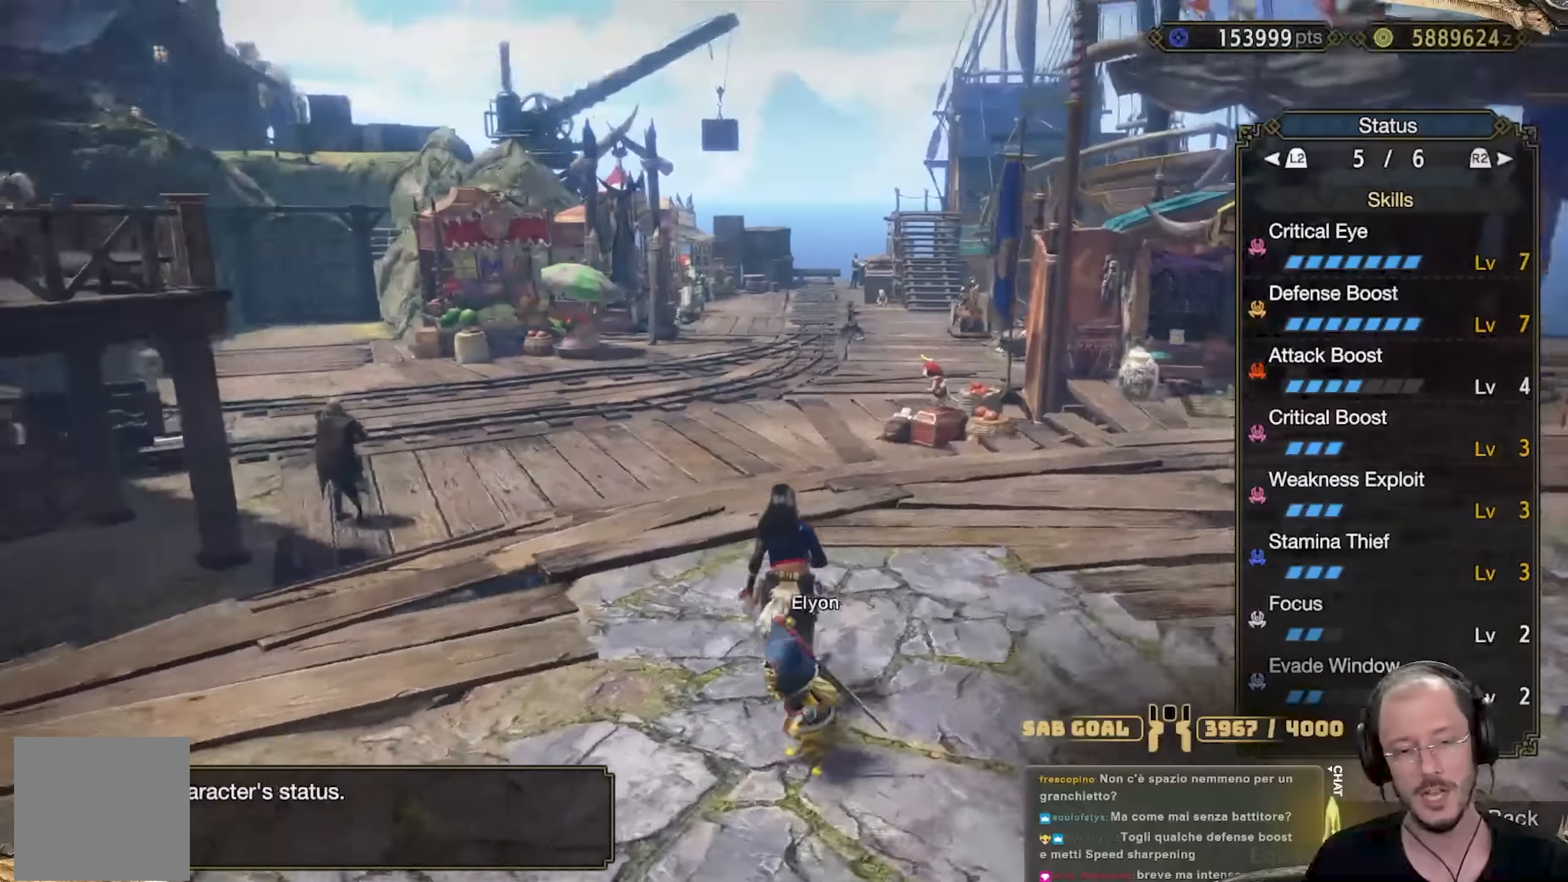
{"buttons": [], "left_stick": "up", "right_stick": "center", "events": [[17, "right_stick", "center"]]}
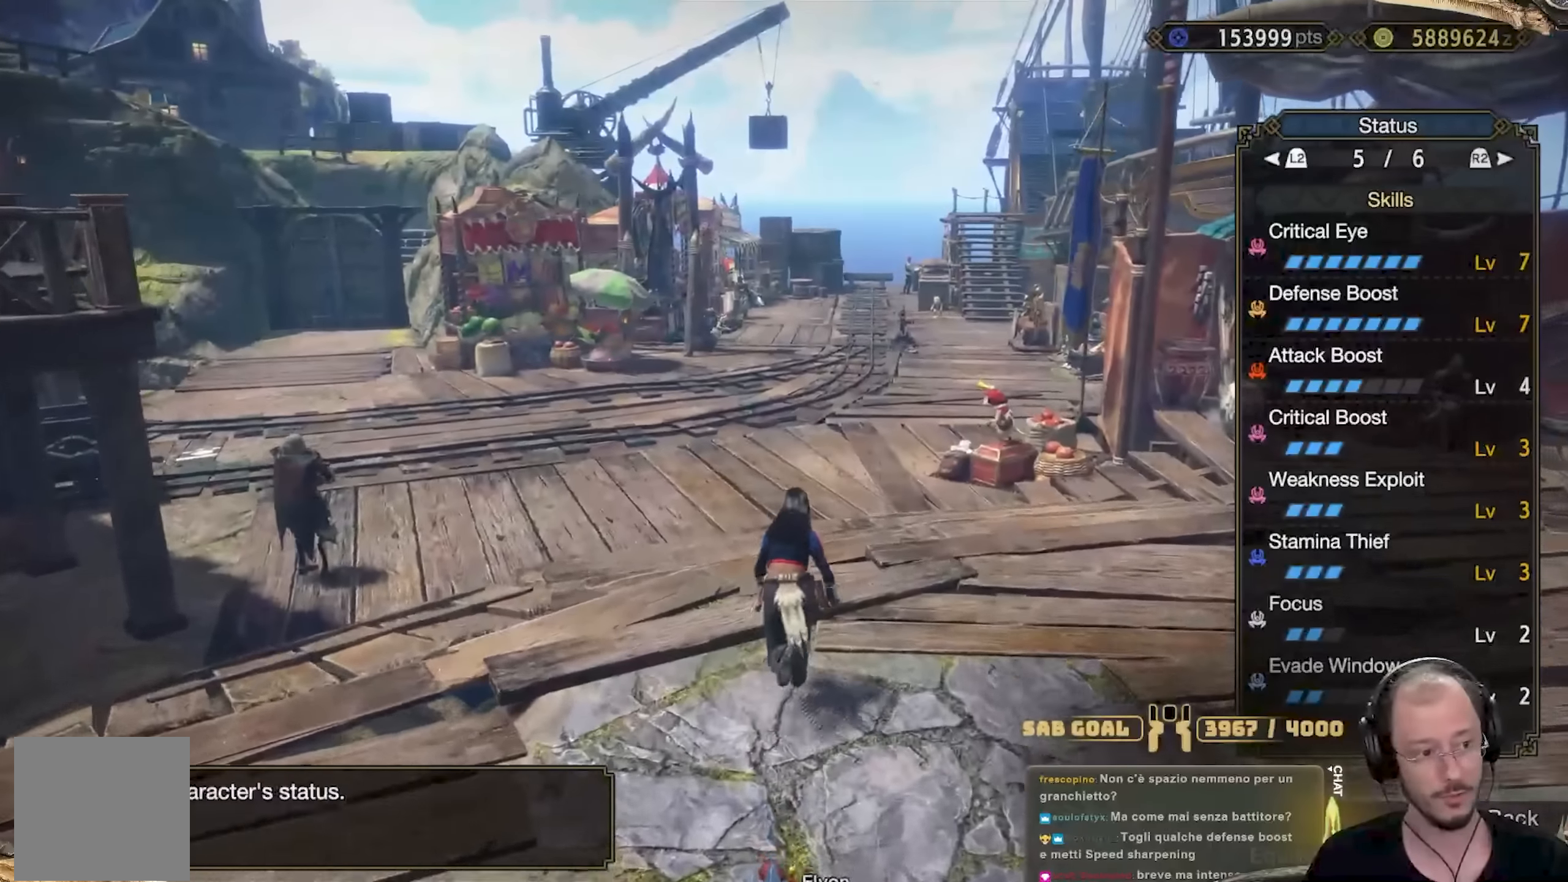
{"buttons": [], "left_stick": "up", "right_stick": "center", "events": []}
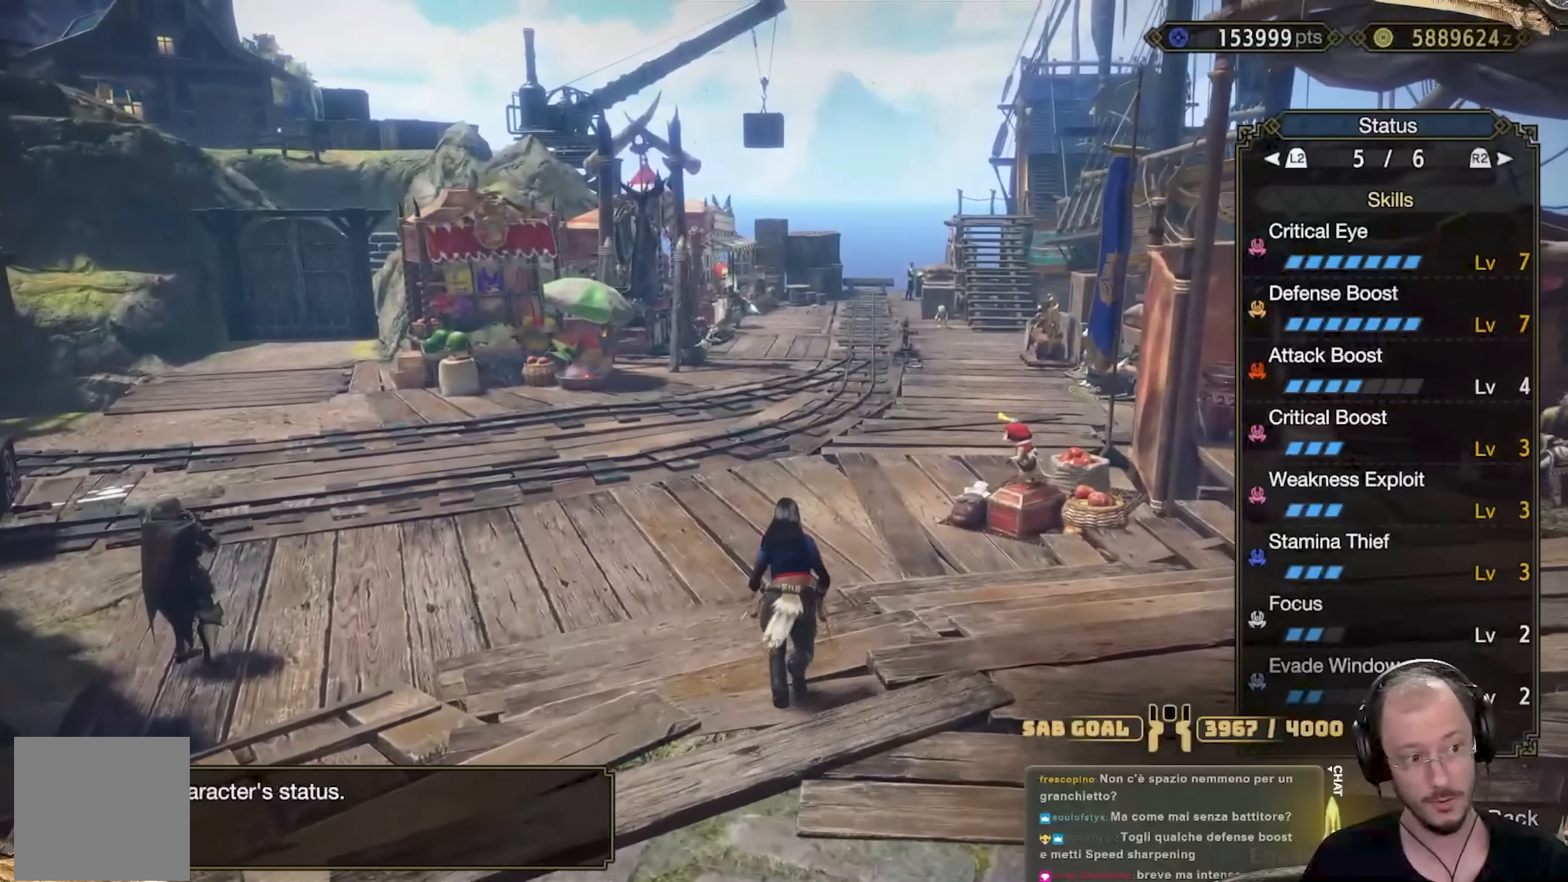
{"buttons": [], "left_stick": "up-right", "right_stick": "right"}
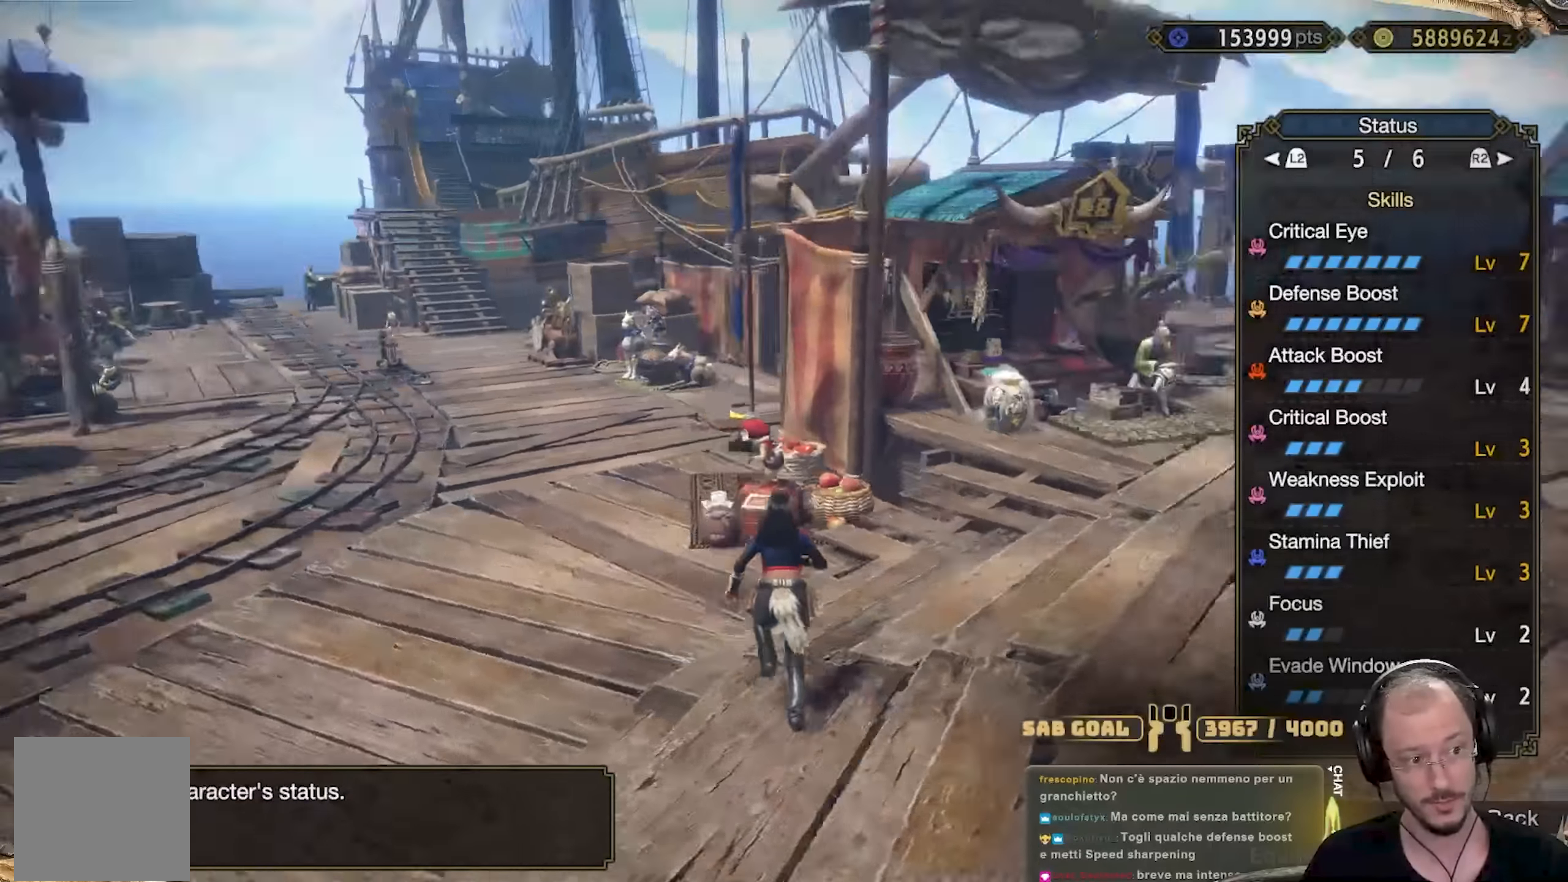
{"buttons": [], "left_stick": "up-right", "right_stick": "right", "events": []}
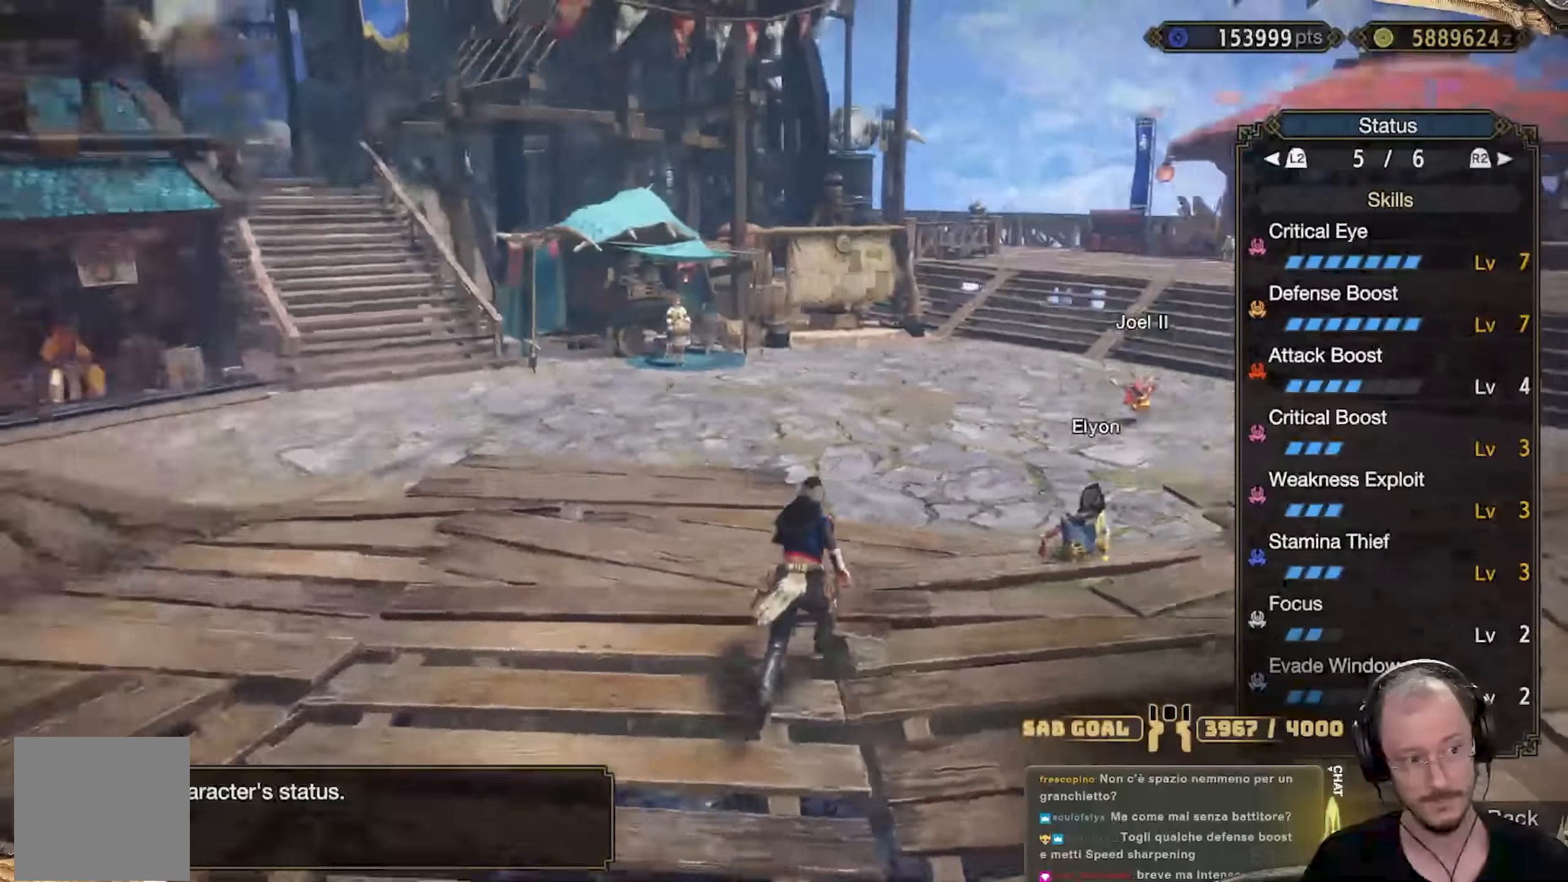
{"buttons": [], "left_stick": "up", "right_stick": "center", "events": [[50, "right_stick", "center"], [134, "left_stick", "up"], [251, "right_stick", "right"], [401, "right_stick", "center"]]}
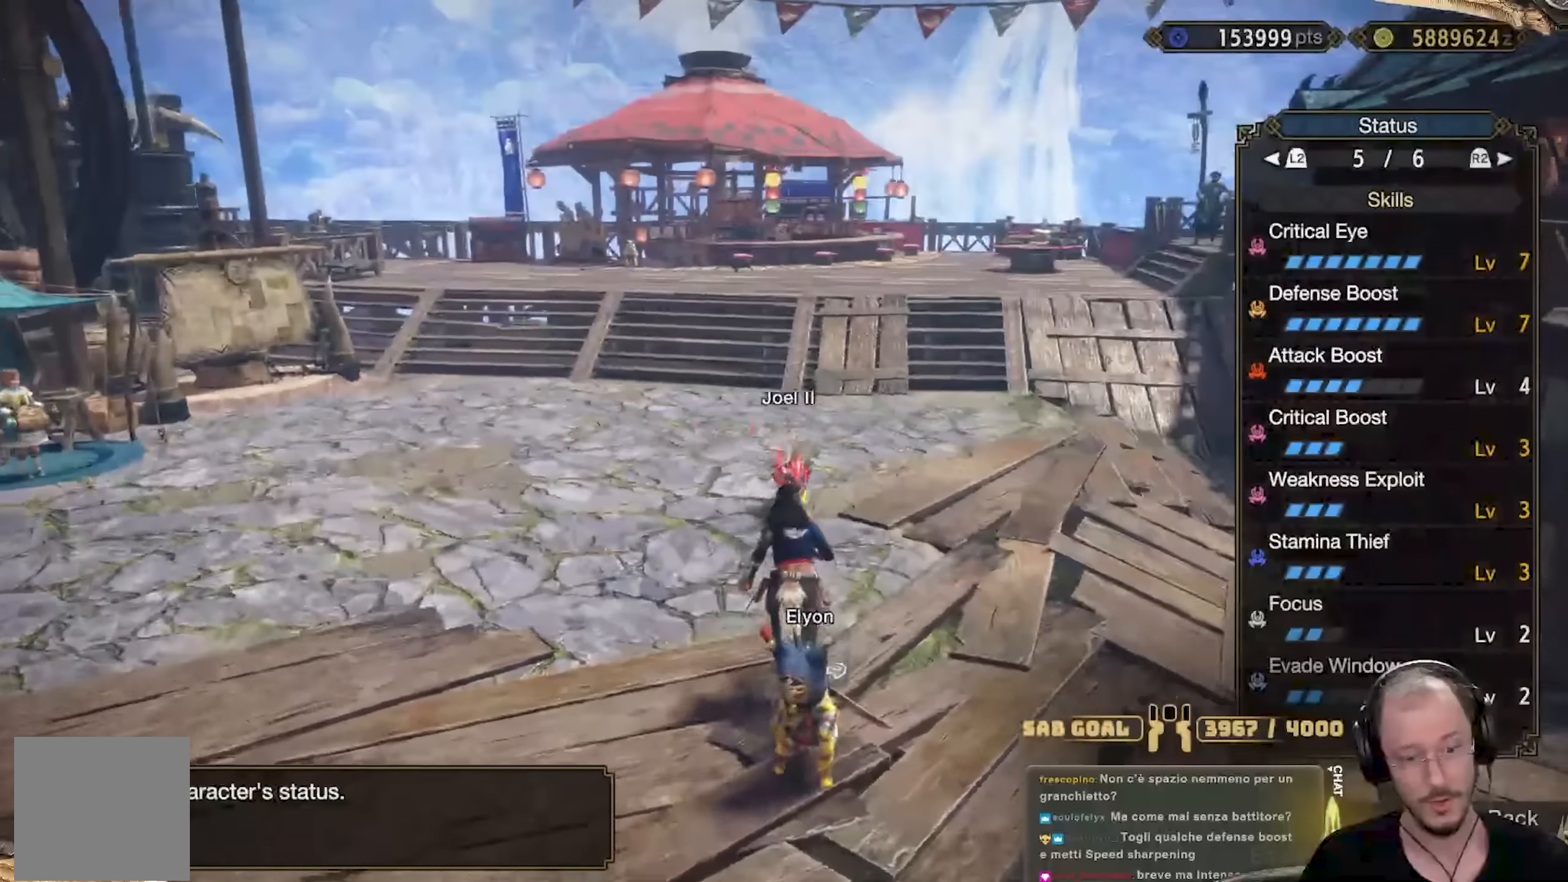
{"buttons": ["B"], "left_stick": "up", "right_stick": "center", "events": [[467, "B", "down"]]}
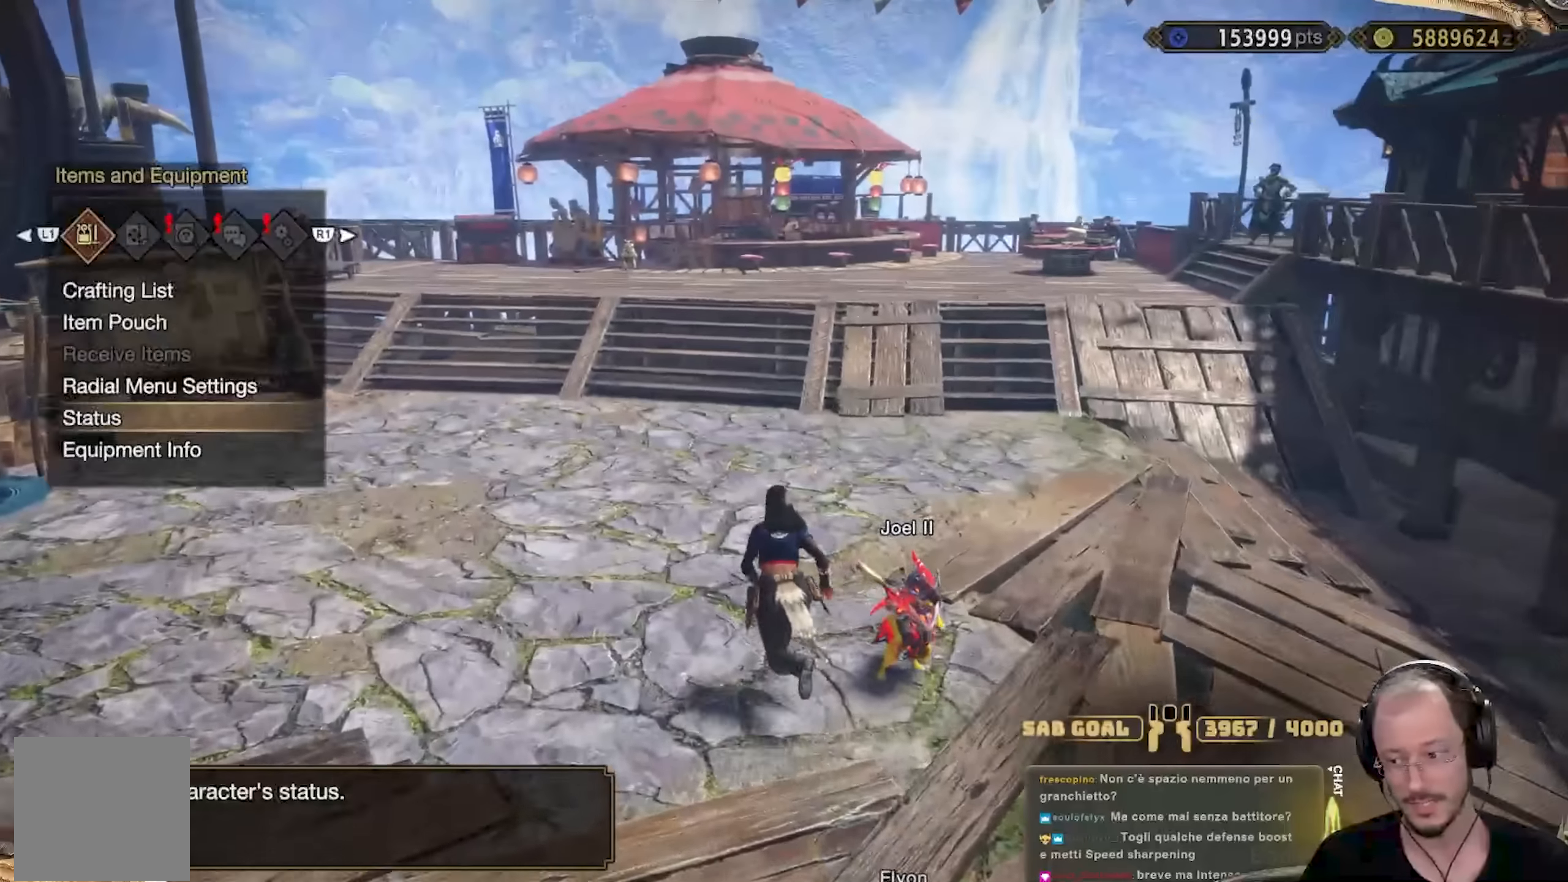
{"buttons": ["B"], "left_stick": "up", "right_stick": "center", "events": [[50, "B", "up"], [284, "B", "down"], [334, "B", "up"], [468, "B", "down"]]}
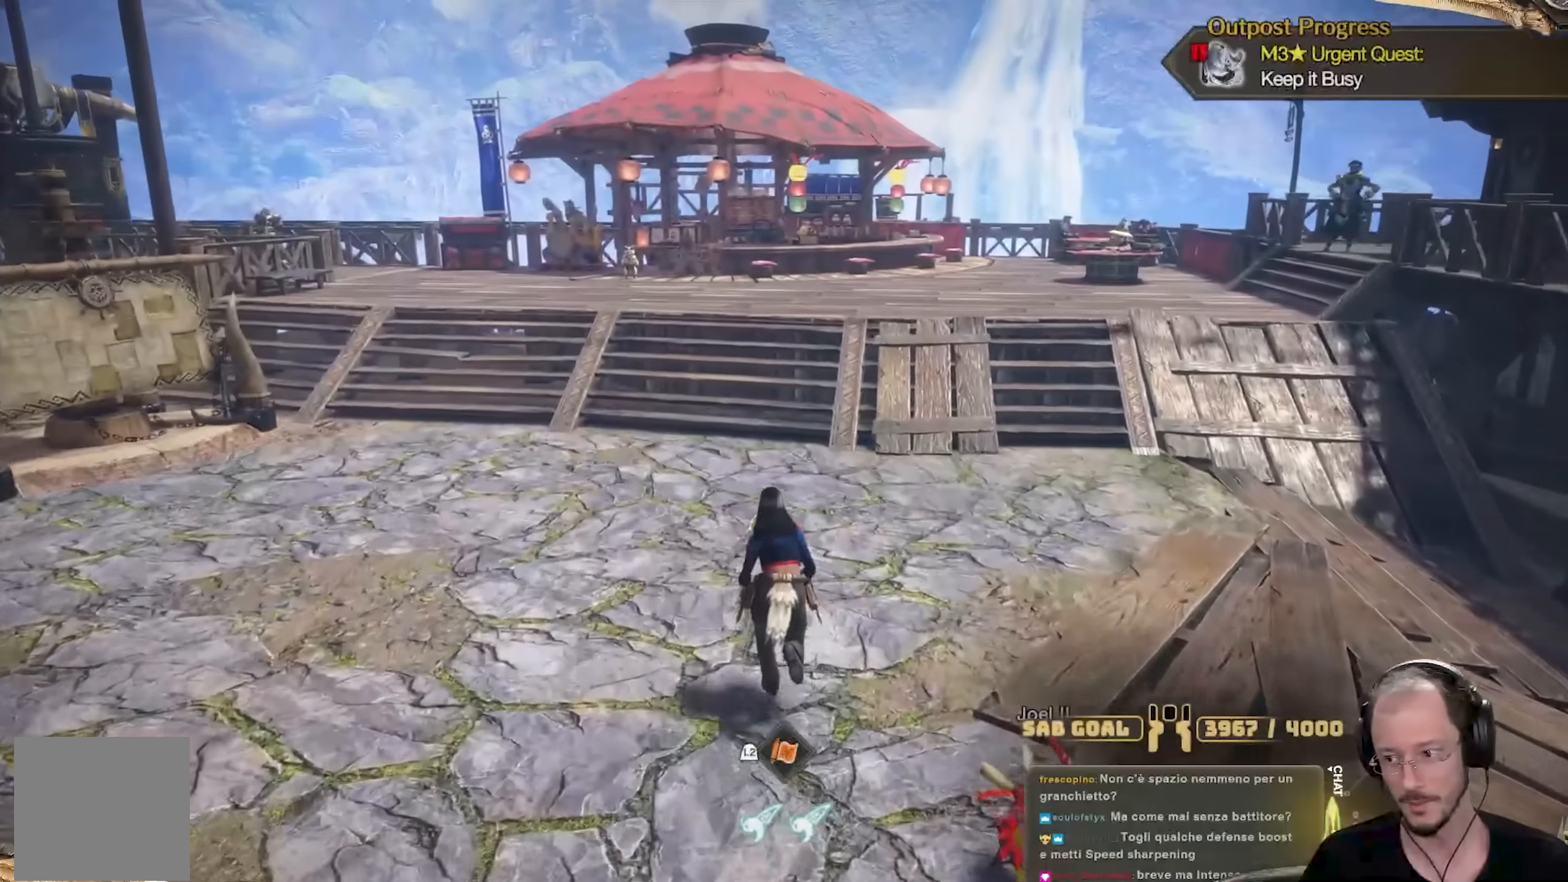
{"buttons": [], "left_stick": "up", "right_stick": "center", "events": [[33, "B", "up"], [183, "L3", "down"], [367, "L3", "up"]]}
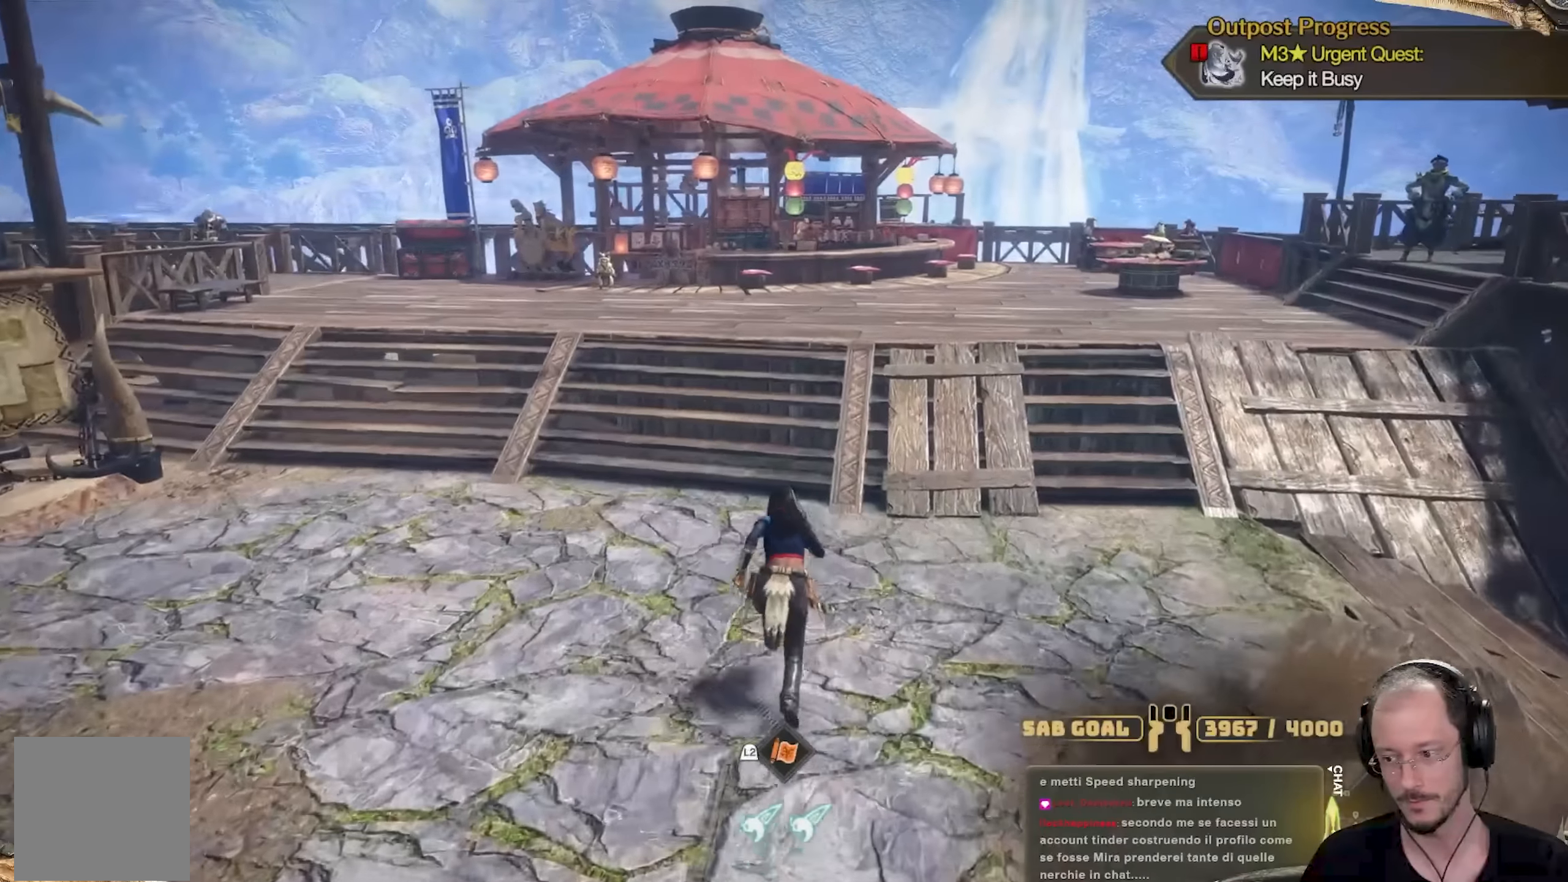
{"buttons": [], "left_stick": "up", "right_stick": "center", "events": [[17, "right_stick", "up"], [134, "right_stick", "center"]]}
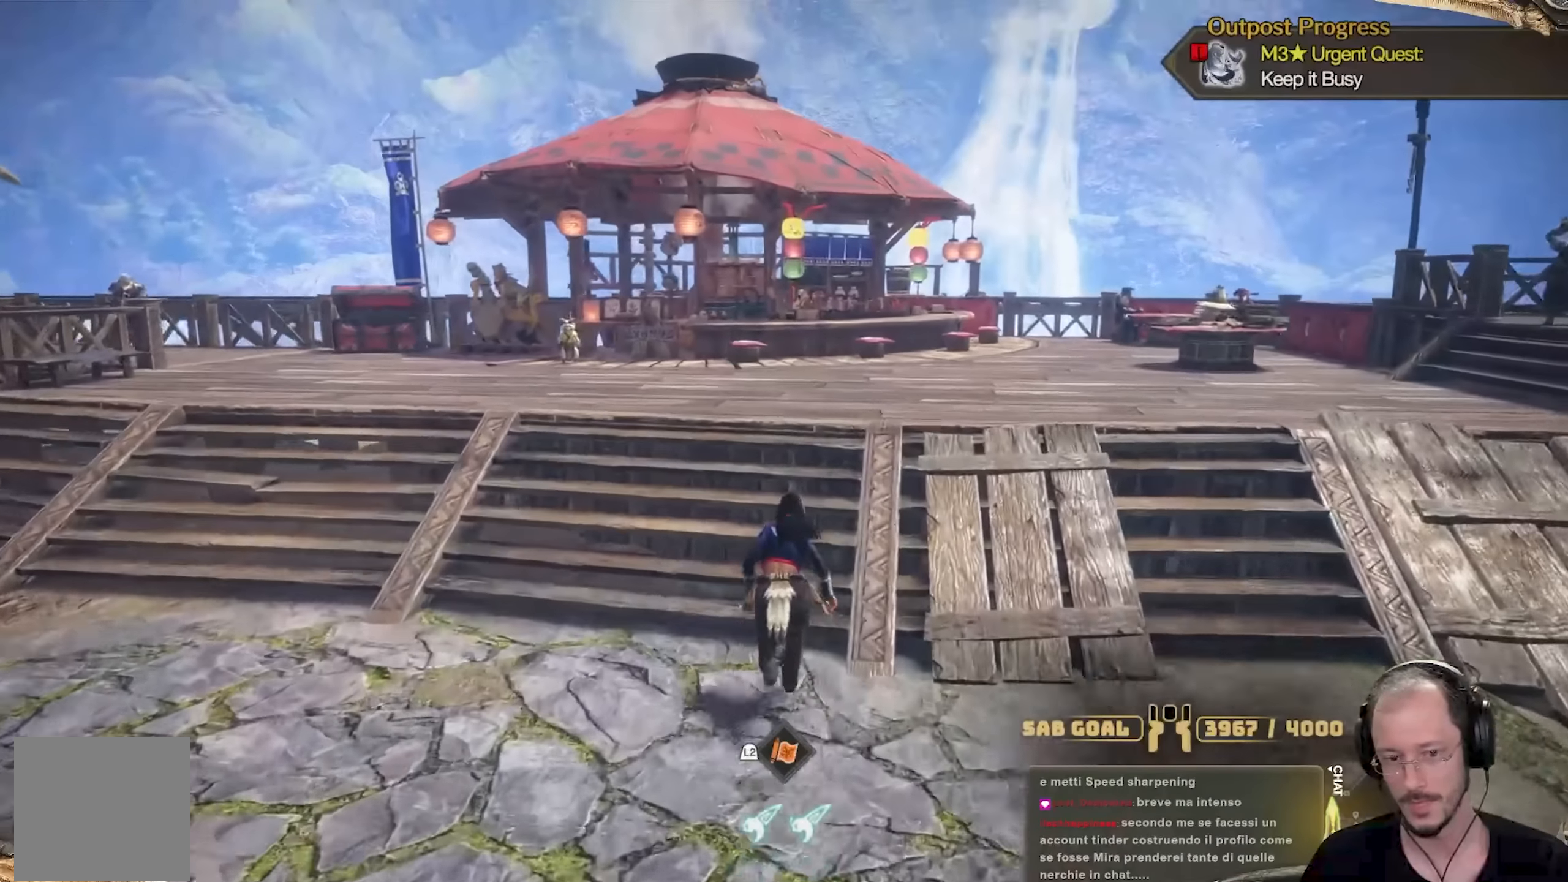
{"buttons": [], "left_stick": "center", "right_stick": "center", "events": [[484, "left_stick", "center"]]}